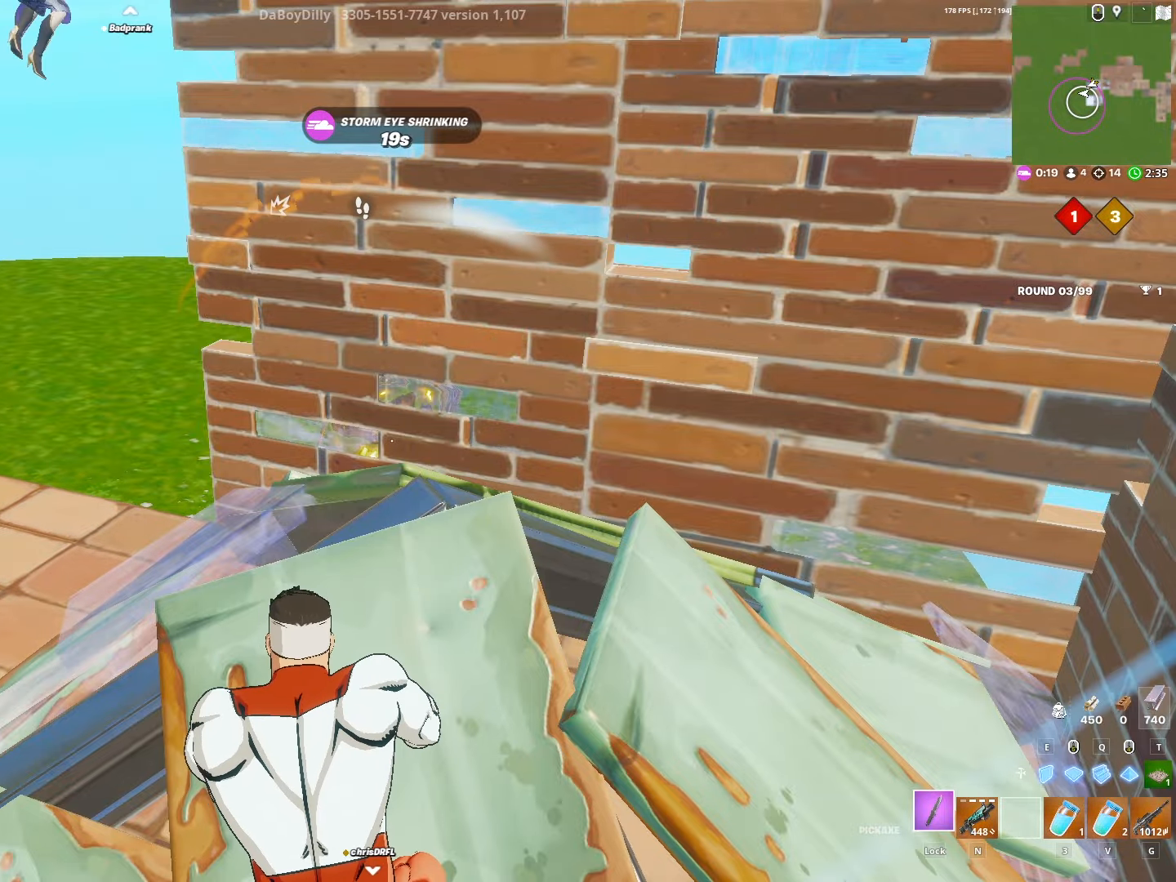
Gameplay with a controller (PlayStation layout); each line is a JSON object with the inputs held at the frame after it. "events" lists button and stick changes between this image and that frame as [ms after this image, input, new state], when the widget could be followed in between.
{"buttons": ["L3"], "left_stick": "center", "right_stick": "left", "events": [[400, "L3", "down"], [450, "right_stick", "left"]]}
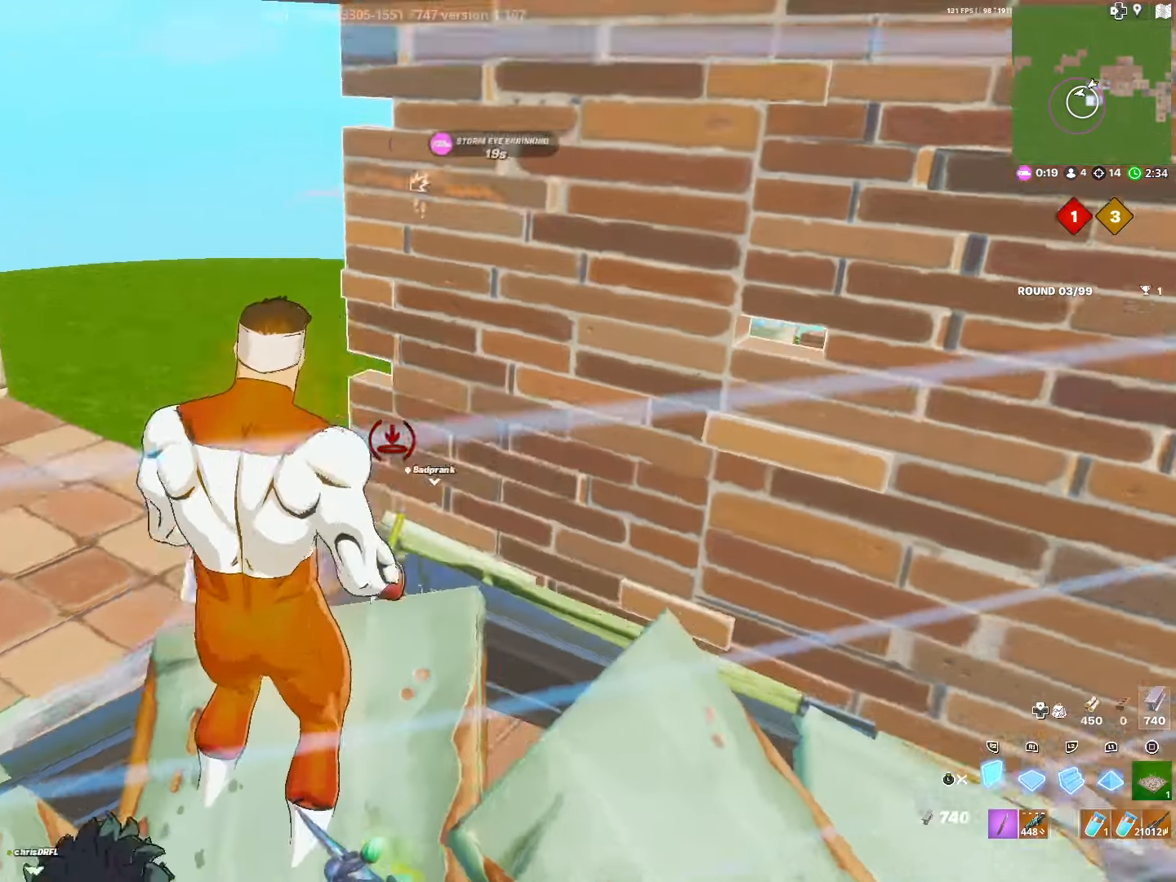
{"buttons": [], "left_stick": "up", "right_stick": "center", "events": [[34, "R2", "down"], [50, "L3", "up"], [100, "right_stick", "center"], [150, "left_stick", "right"], [167, "L3", "down"], [200, "R2", "up"], [250, "left_stick", "up-right"], [300, "L3", "up"], [450, "left_stick", "up"]]}
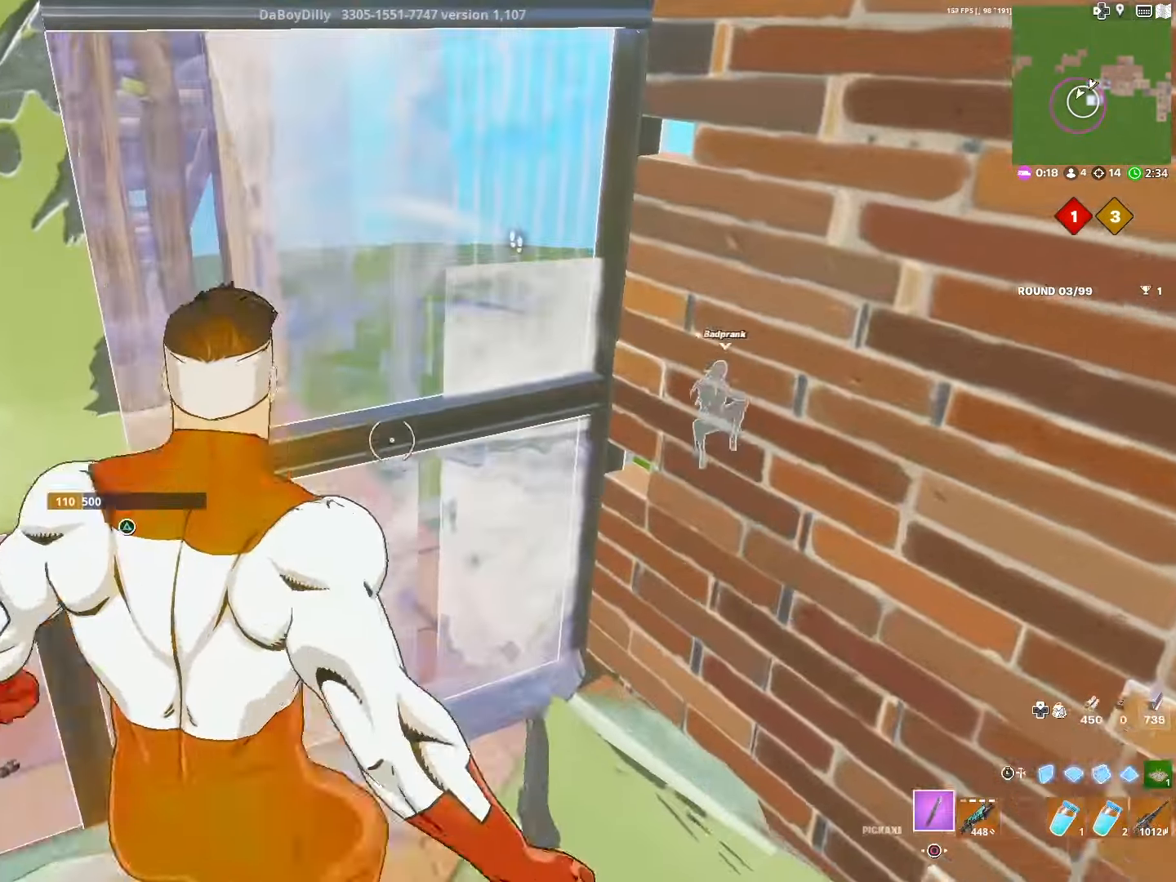
{"buttons": [], "left_stick": "down-left", "right_stick": "center", "events": [[84, "R2", "down"], [100, "TRIANGLE", "down"], [100, "right_stick", "left"], [134, "TRIANGLE", "up"], [150, "right_stick", "down"], [217, "right_stick", "right"], [284, "right_stick", "up-left"], [334, "right_stick", "left"], [350, "R2", "up"], [450, "left_stick", "down-left"], [500, "right_stick", "center"]]}
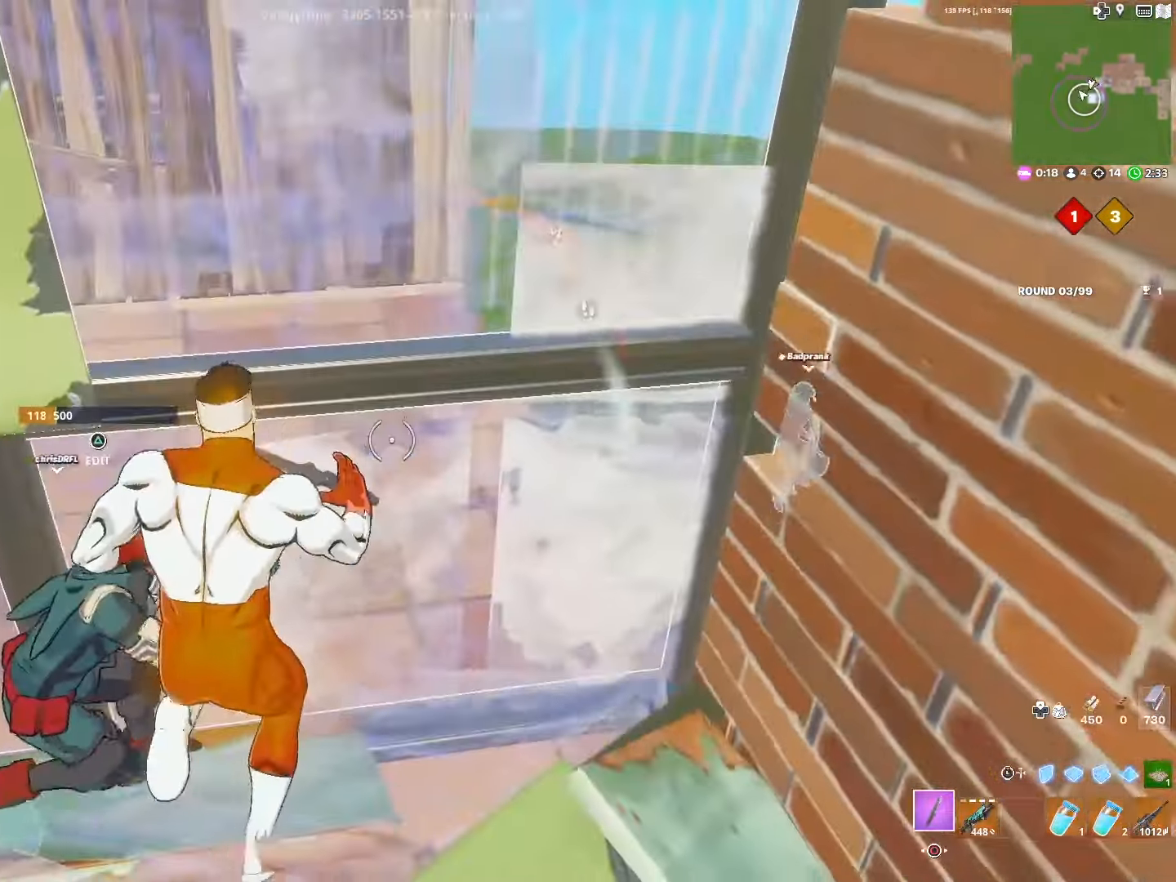
{"buttons": ["R1"], "left_stick": "up-right", "right_stick": "right", "events": [[17, "left_stick", "down"], [50, "TRIANGLE", "down"], [134, "R2", "down"], [134, "TRIANGLE", "up"], [134, "right_stick", "down"], [150, "TRIANGLE", "down"], [167, "TRIANGLE", "up"], [167, "left_stick", "up-right"], [234, "right_stick", "right"], [284, "right_stick", "up"], [350, "R2", "up"], [350, "right_stick", "left"], [434, "R1", "down"], [467, "right_stick", "right"]]}
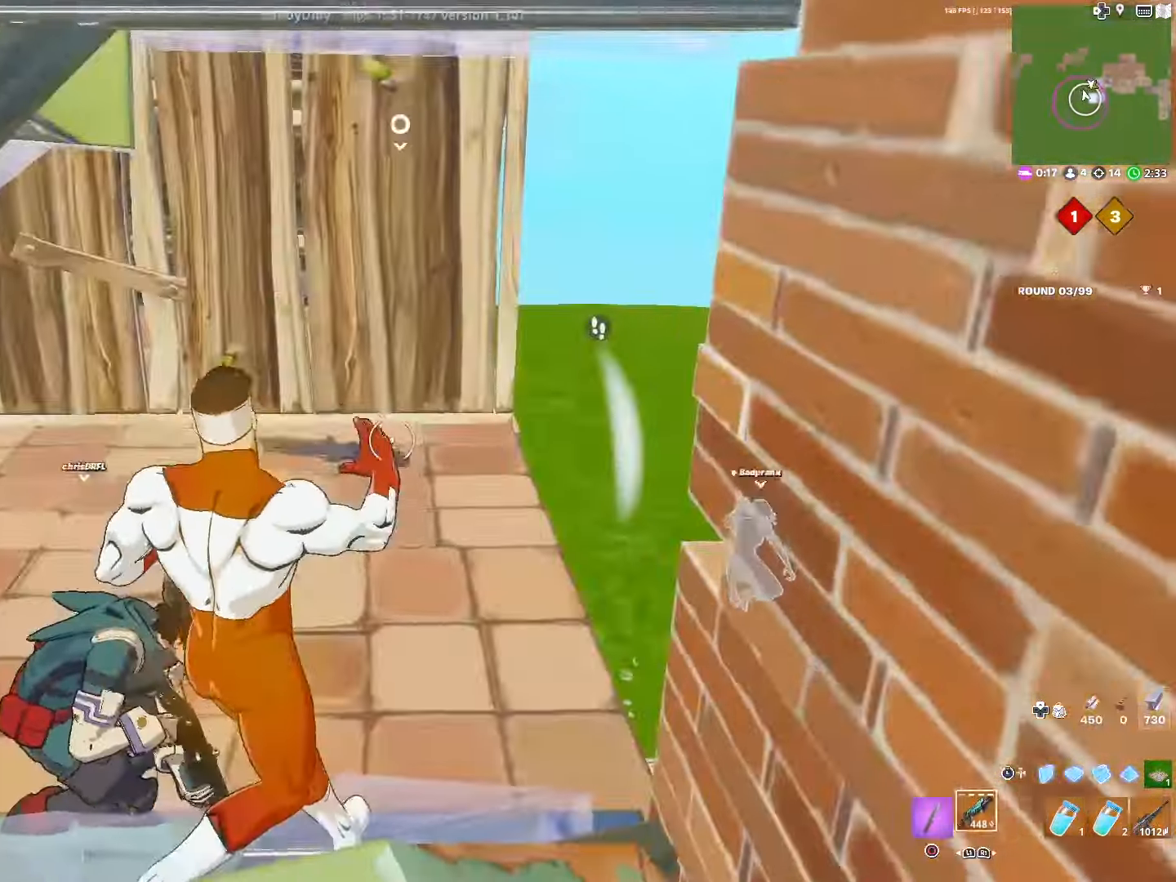
{"buttons": [], "left_stick": "up-left", "right_stick": "center", "events": [[50, "left_stick", "up"], [67, "DPAD_RIGHT", "down"], [84, "R1", "up"], [200, "DPAD_RIGHT", "up"], [267, "left_stick", "up-left"], [384, "right_stick", "center"]]}
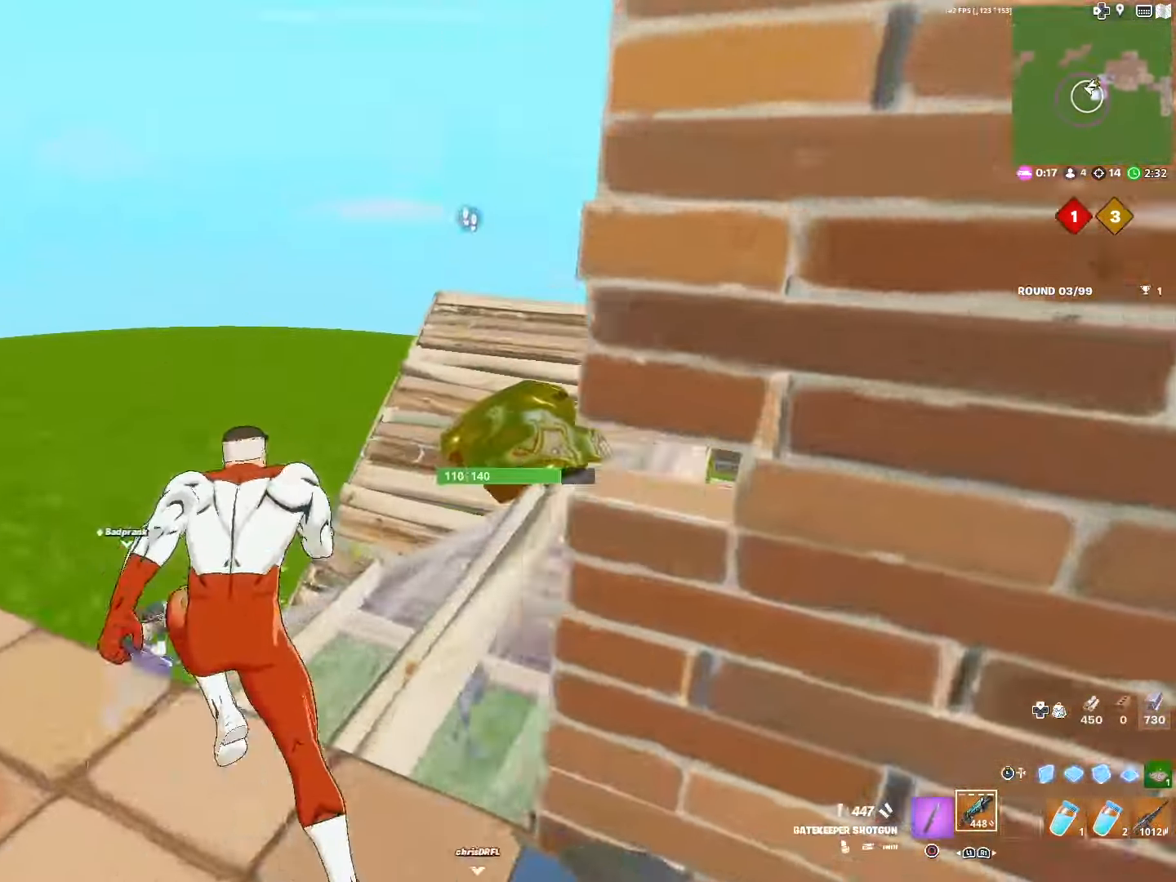
{"buttons": [], "left_stick": "up-left", "right_stick": "down-right", "events": [[67, "left_stick", "up"], [84, "R3", "down"], [134, "R2", "down"], [200, "R3", "up"], [250, "R2", "up"], [367, "right_stick", "down-right"], [417, "left_stick", "up-left"]]}
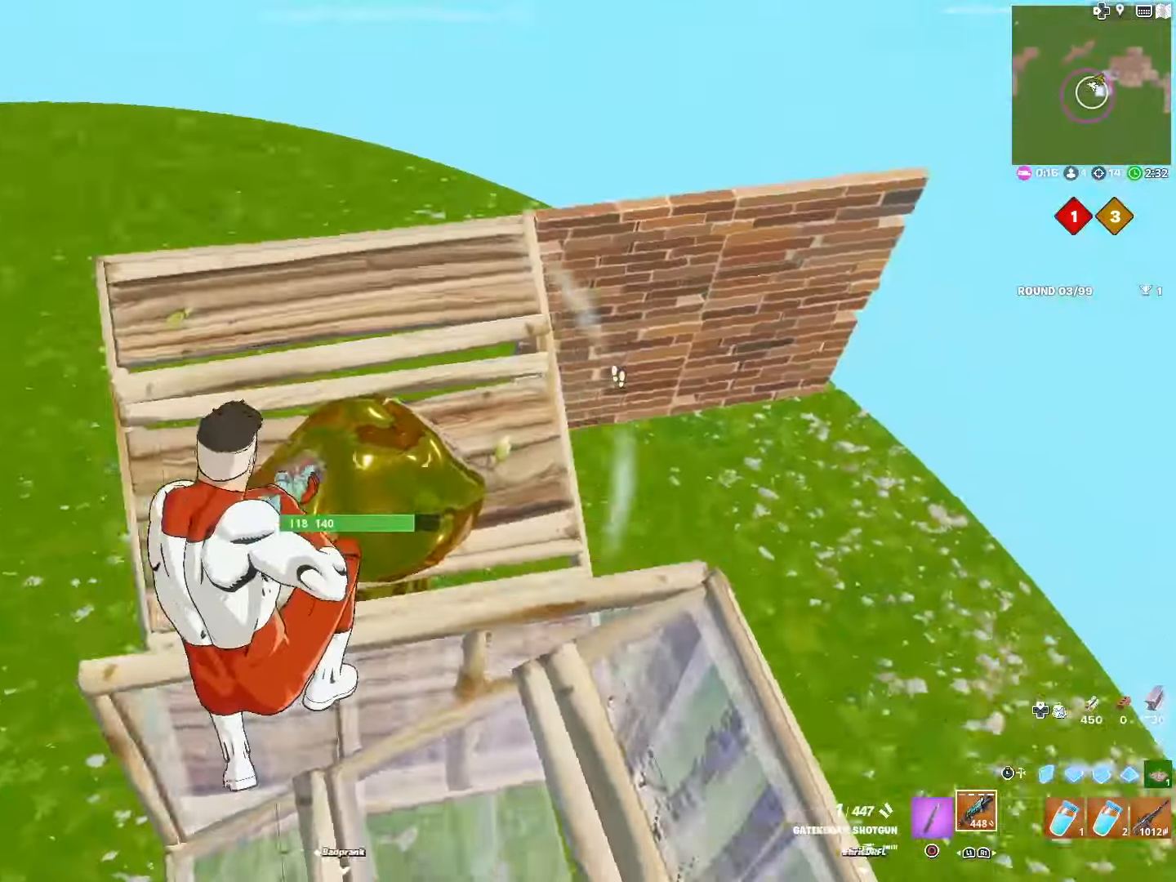
{"buttons": [], "left_stick": "down-left", "right_stick": "up-right", "events": [[50, "left_stick", "left"], [150, "left_stick", "down-left"], [217, "right_stick", "right"], [384, "right_stick", "up-right"]]}
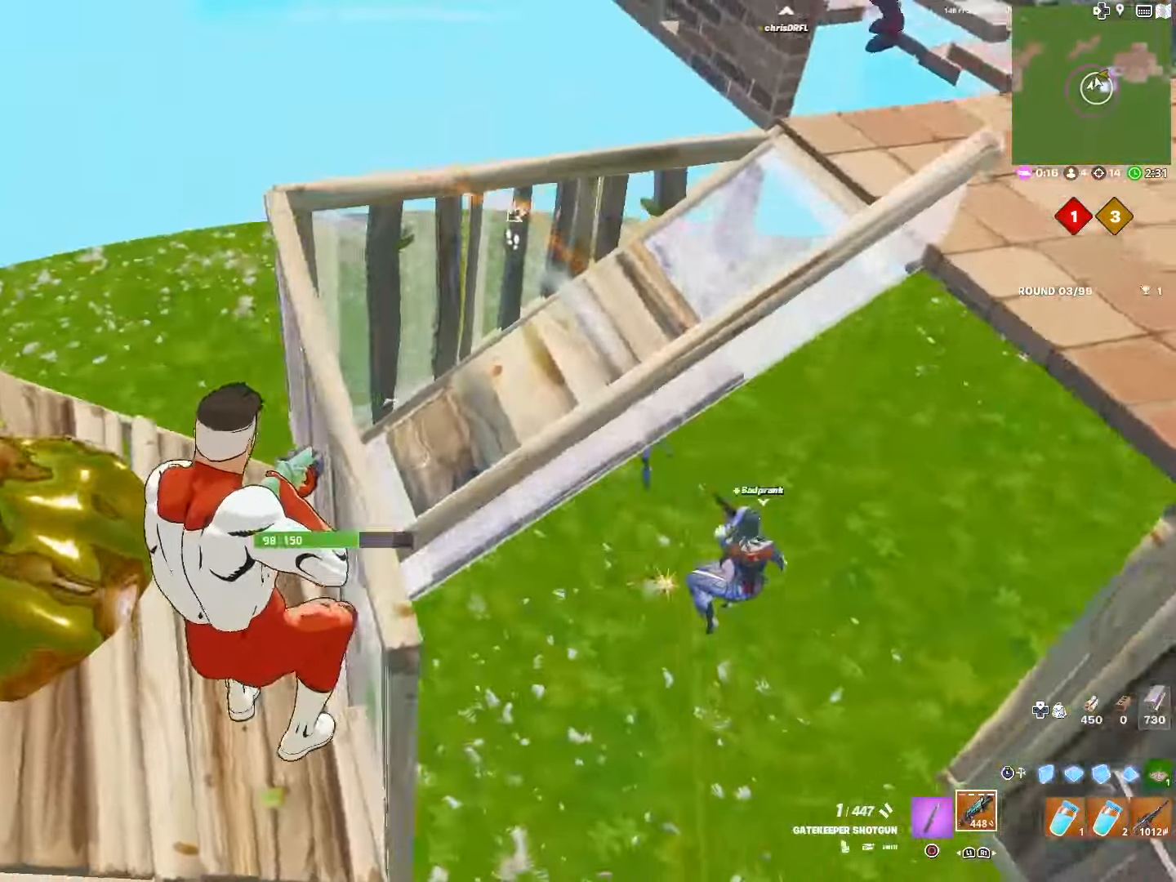
{"buttons": ["R2"], "left_stick": "up-right", "right_stick": "up-right", "events": [[50, "left_stick", "right"], [317, "right_stick", "center"], [400, "right_stick", "up-right"], [434, "R2", "down"], [434, "left_stick", "up-right"]]}
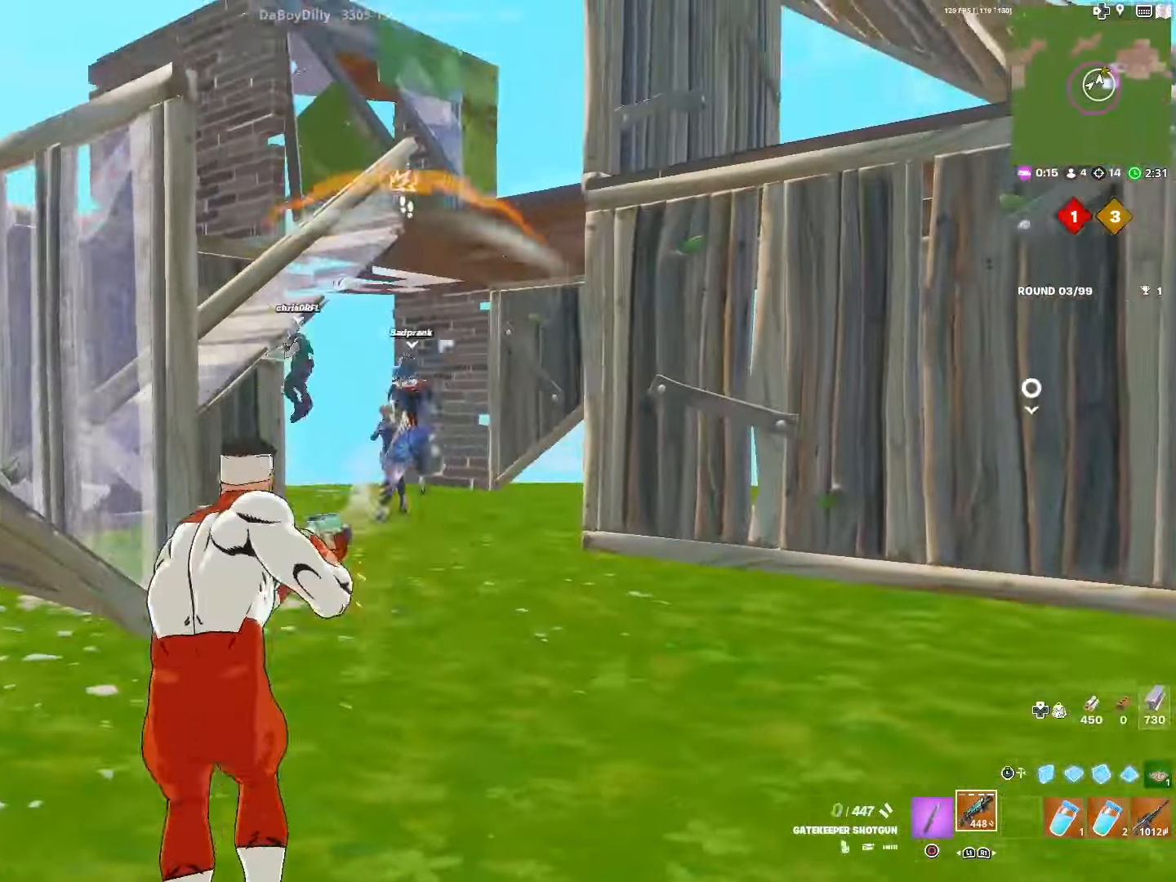
{"buttons": [], "left_stick": "up-left", "right_stick": "center", "events": [[34, "R2", "up"], [67, "right_stick", "center"], [483, "left_stick", "up-left"]]}
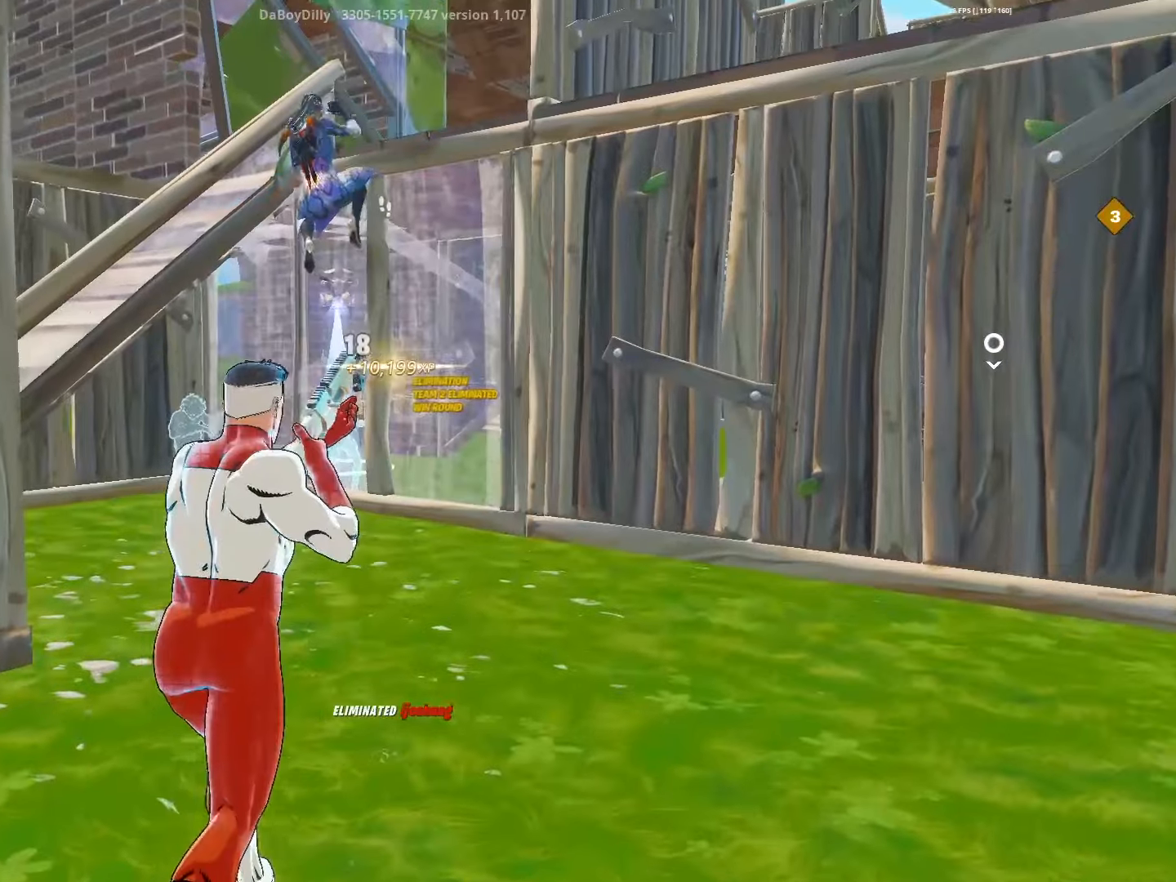
{"buttons": [], "left_stick": "center", "right_stick": "center", "events": [[116, "left_stick", "left"], [233, "left_stick", "center"]]}
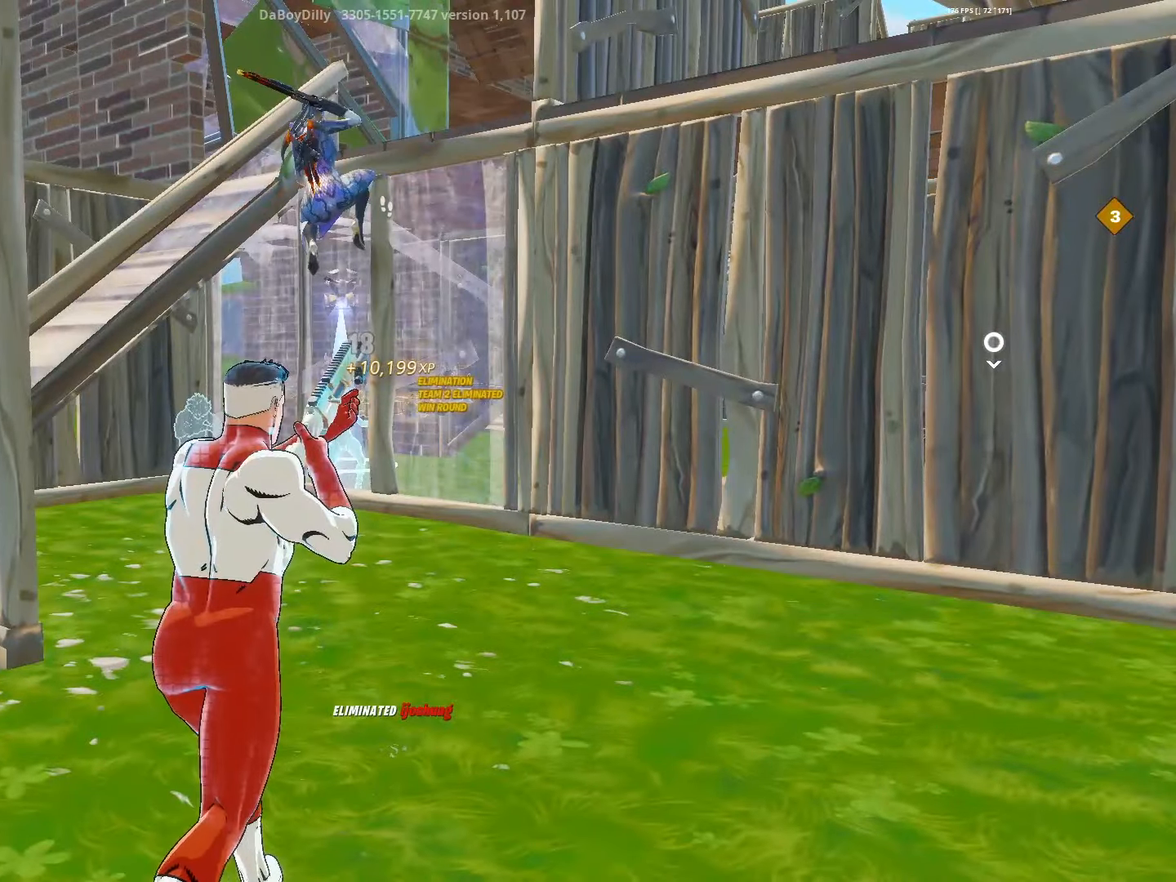
{"buttons": [], "left_stick": "center", "right_stick": "center", "events": []}
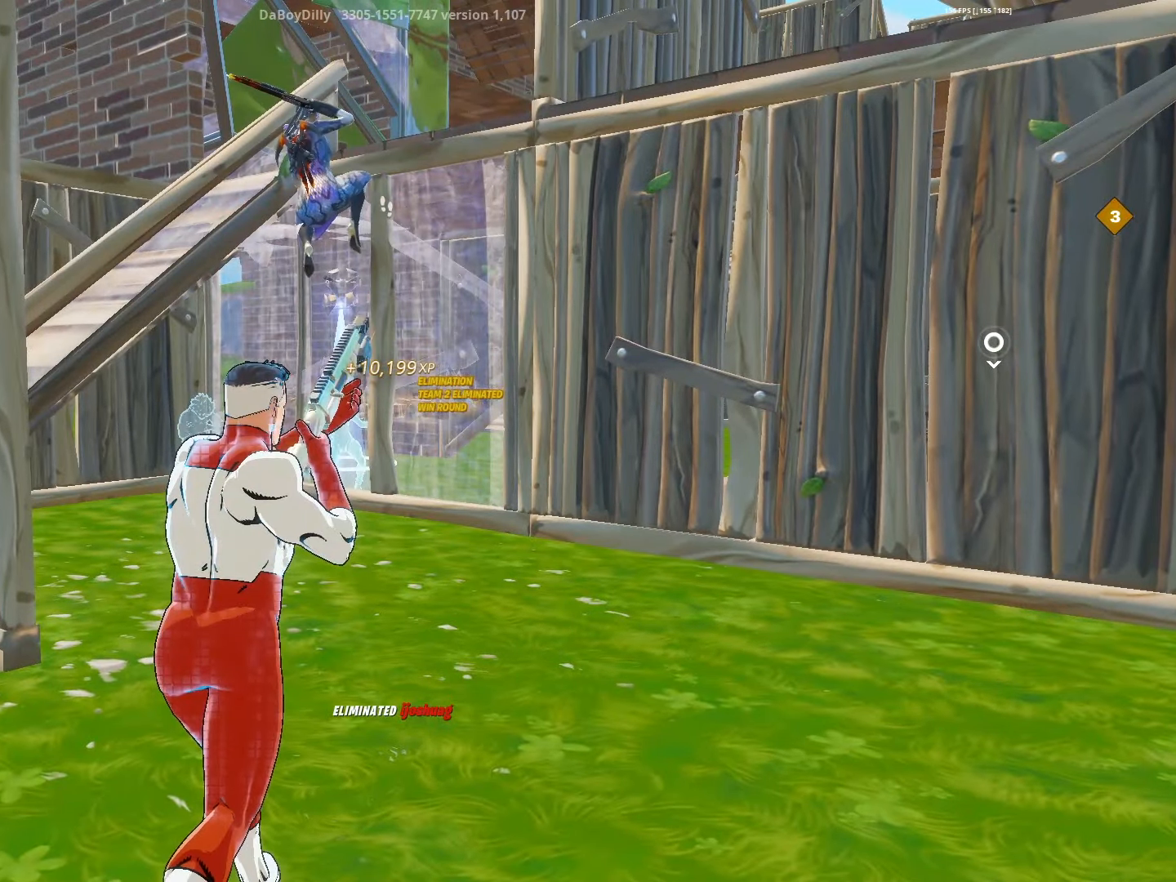
{"buttons": ["R1"], "left_stick": "center", "right_stick": "center", "events": [[83, "CIRCLE", "down"], [183, "CIRCLE", "up"], [316, "CIRCLE", "down"], [333, "R1", "down"], [466, "CIRCLE", "up"]]}
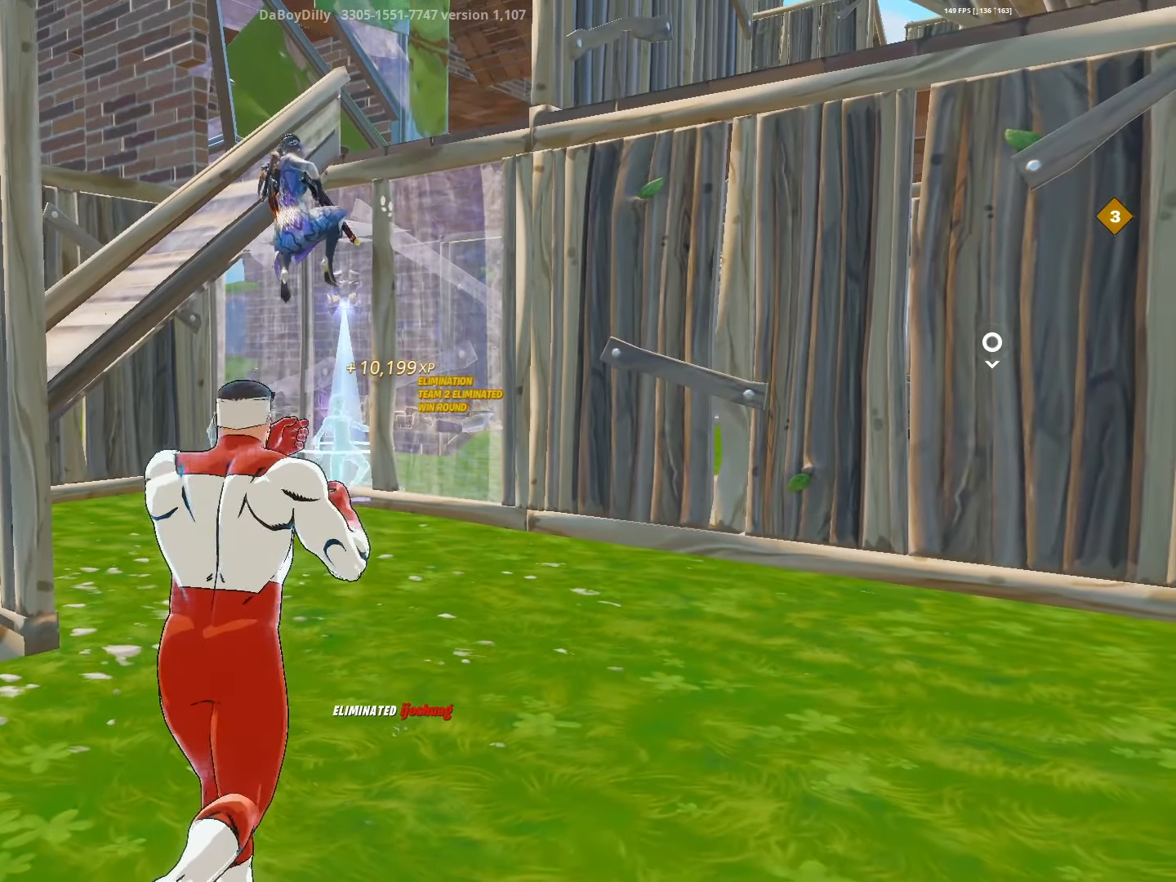
{"buttons": [], "left_stick": "center", "right_stick": "center", "events": [[16, "R1", "up"]]}